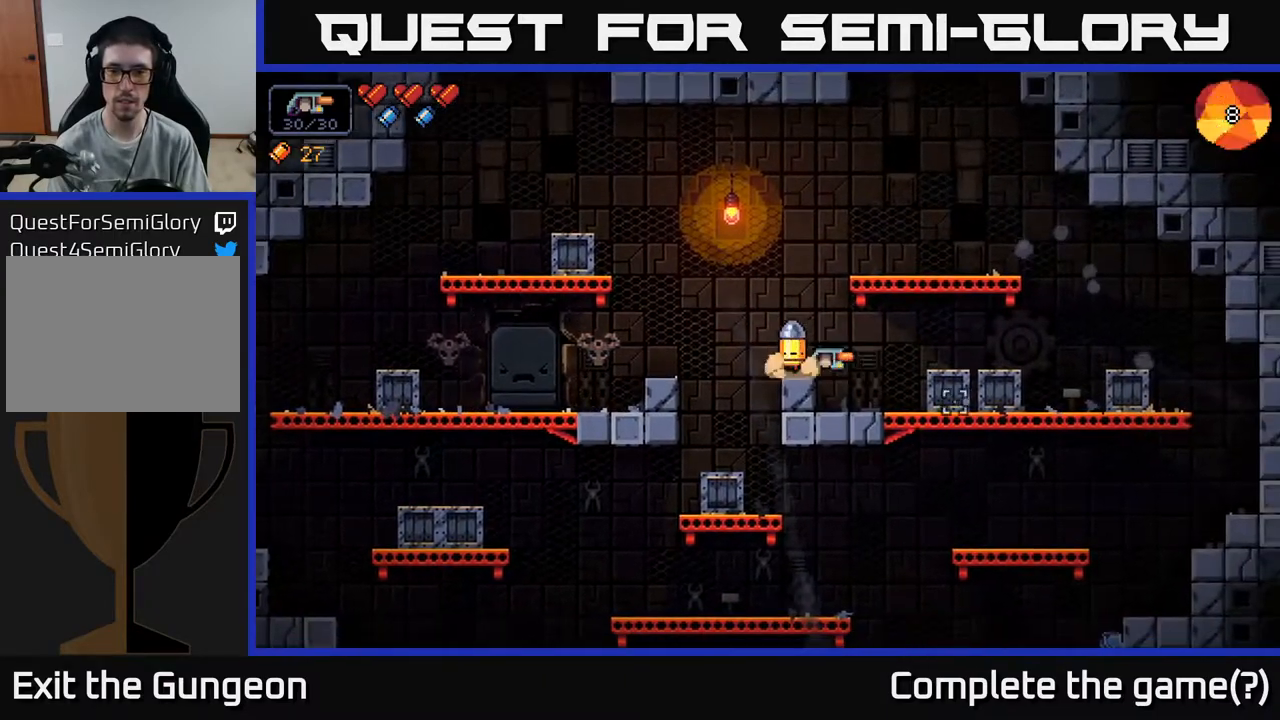
Gameplay with a controller (Xbox layout); each line is a JSON object with the inputs held at the frame after it. "events" lists button and stick changes between this image and that frame as [ms after this image, input, new state], when the widget could be followed in between.
{"buttons": [], "left_stick": "right", "right_stick": "center", "events": [[300, "right_stick", "down-right"], [467, "right_stick", "center"]]}
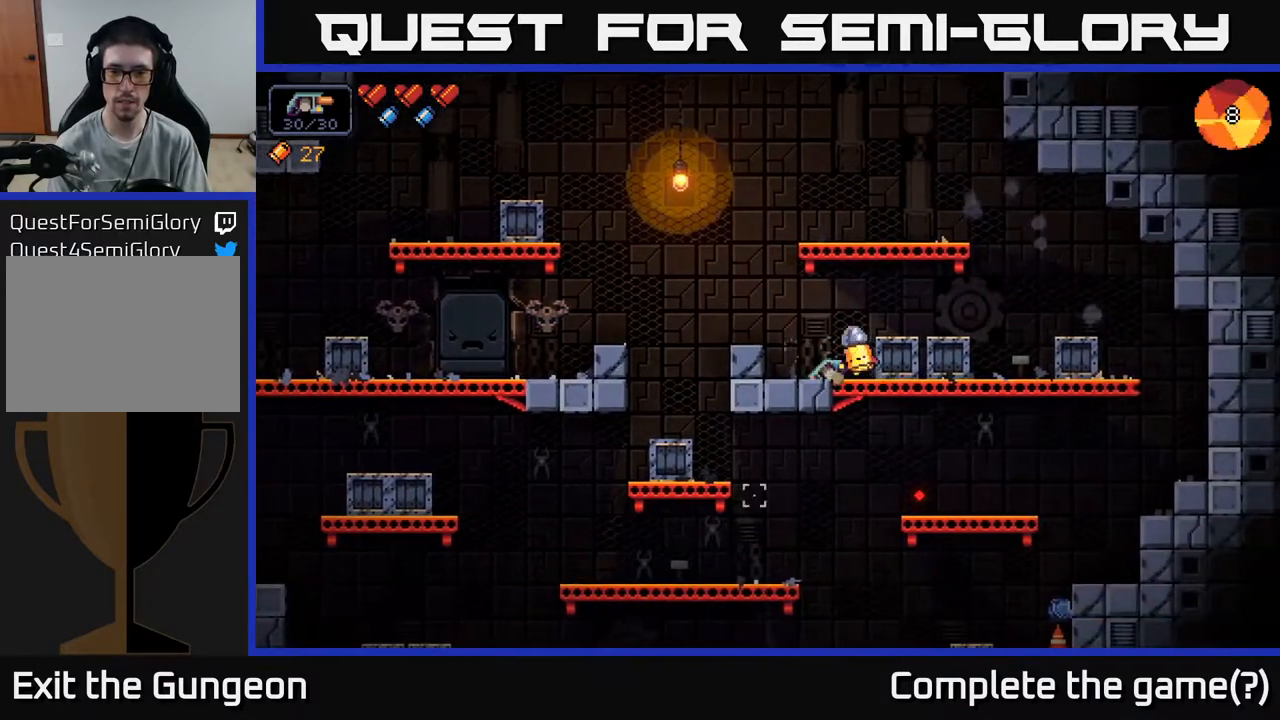
{"buttons": [], "left_stick": "center", "right_stick": "down", "events": [[150, "left_stick", "center"], [200, "right_stick", "down"], [233, "left_stick", "left"], [400, "left_stick", "center"]]}
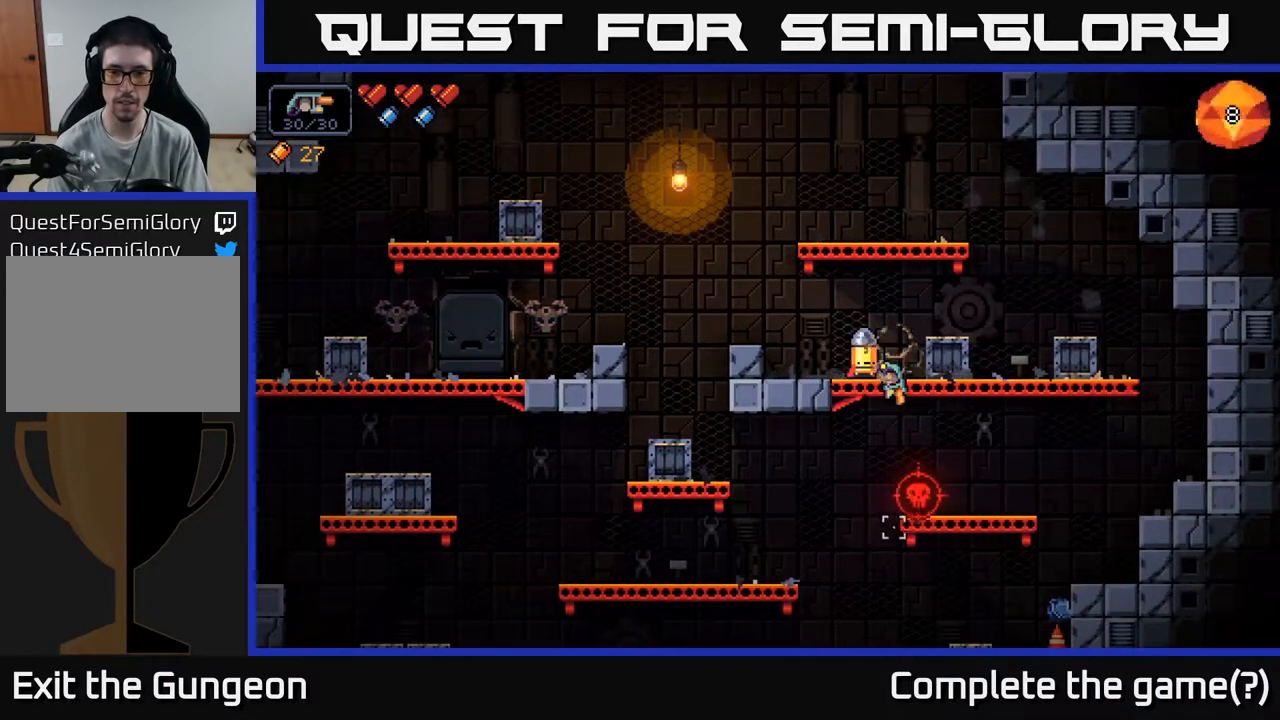
{"buttons": [], "left_stick": "center", "right_stick": "down", "events": []}
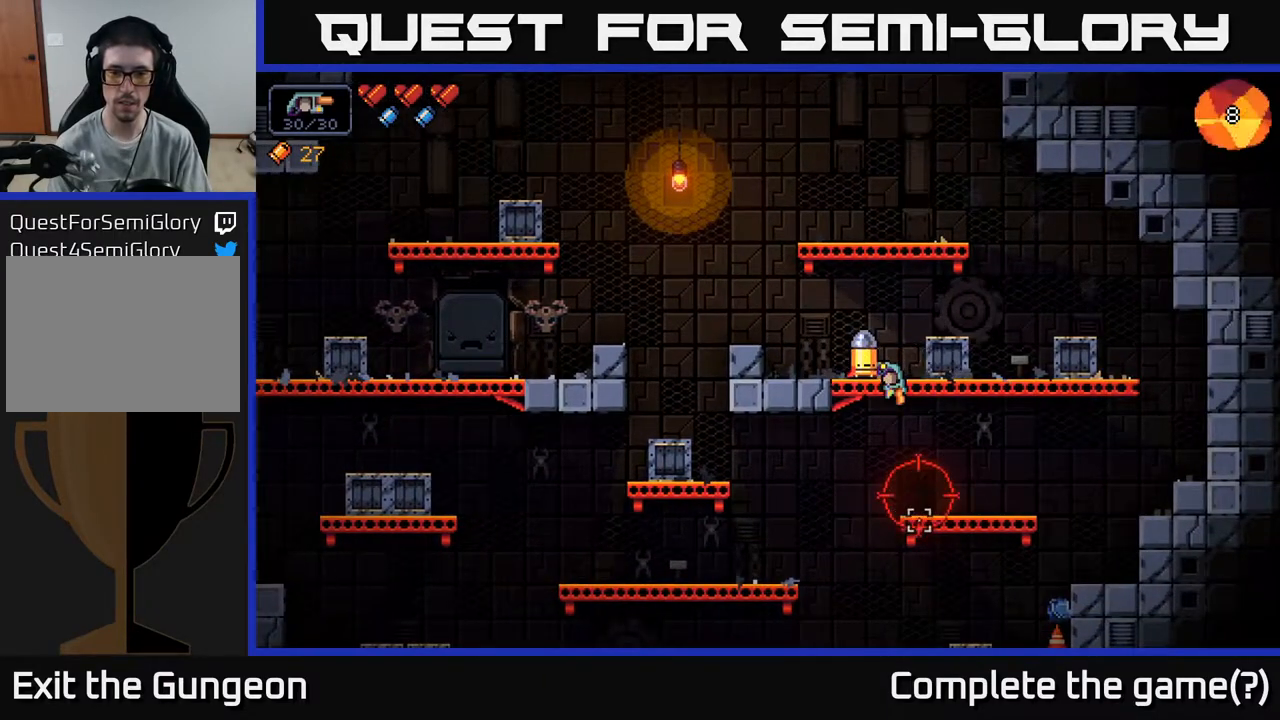
{"buttons": ["R2"], "left_stick": "center", "right_stick": "down", "events": [[117, "R2", "down"]]}
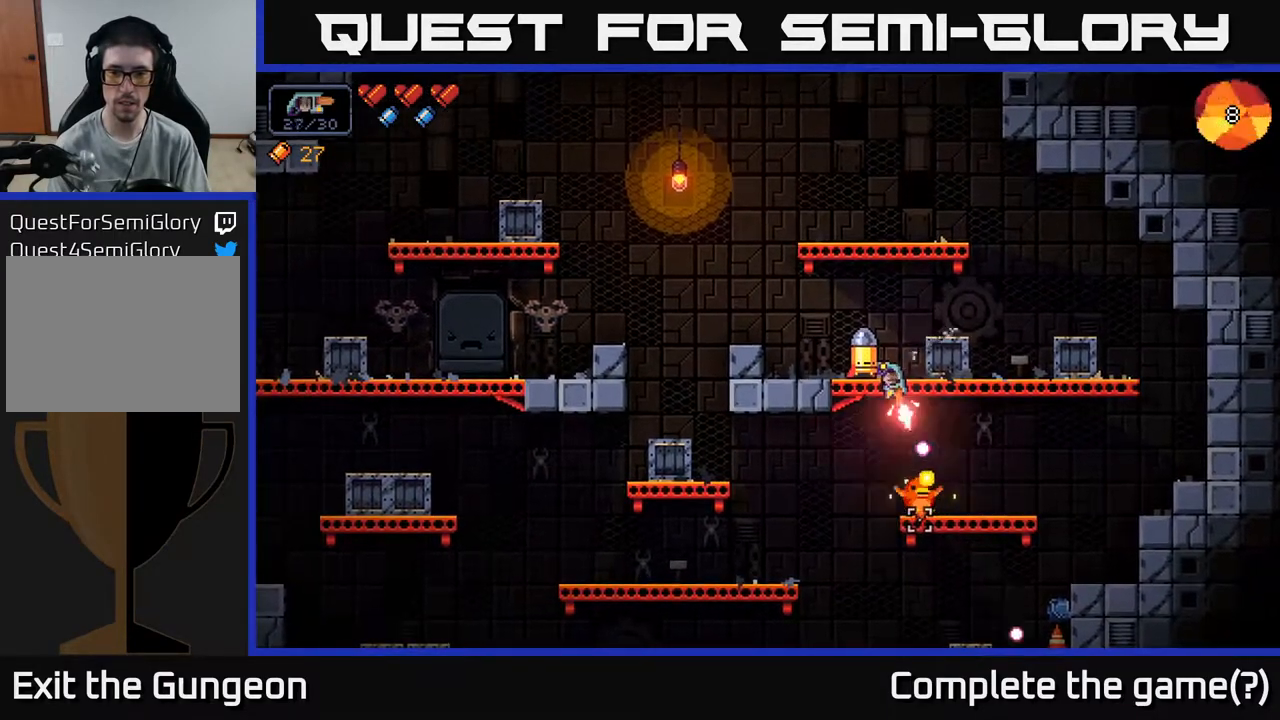
{"buttons": ["R2"], "left_stick": "center", "right_stick": "down", "events": []}
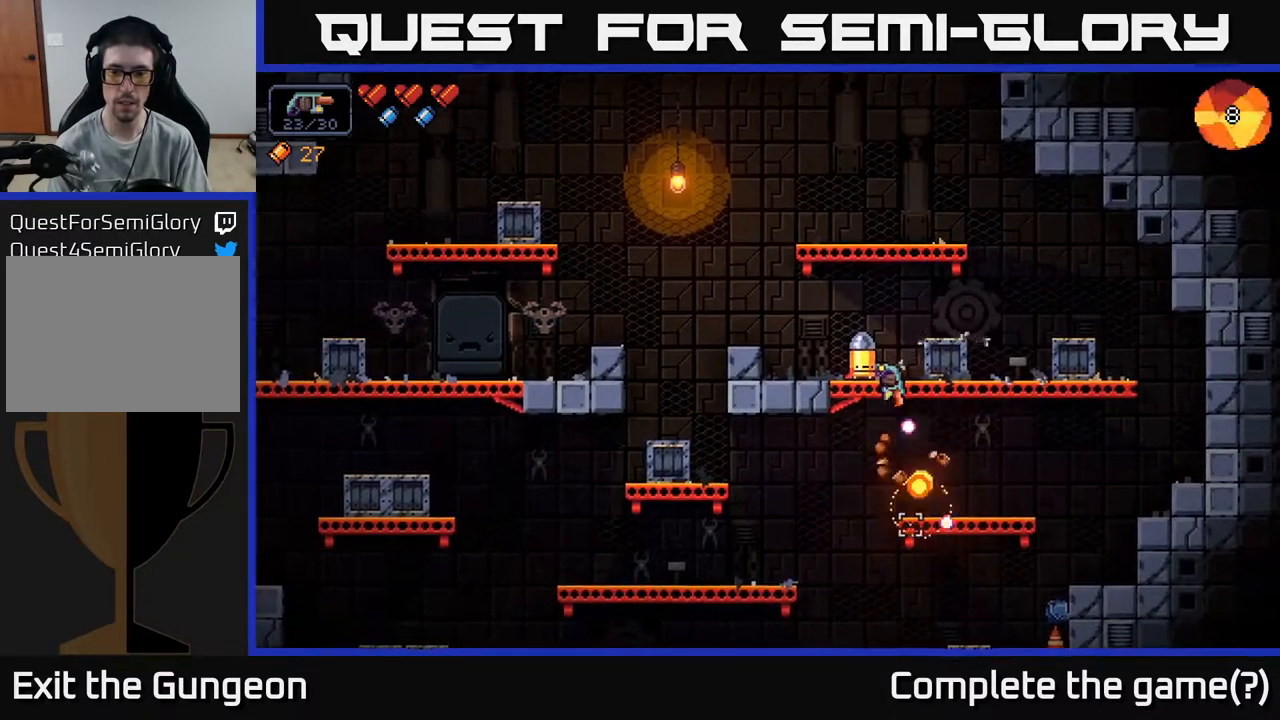
{"buttons": [], "left_stick": "center", "right_stick": "left", "events": [[100, "R2", "up"], [333, "right_stick", "left"]]}
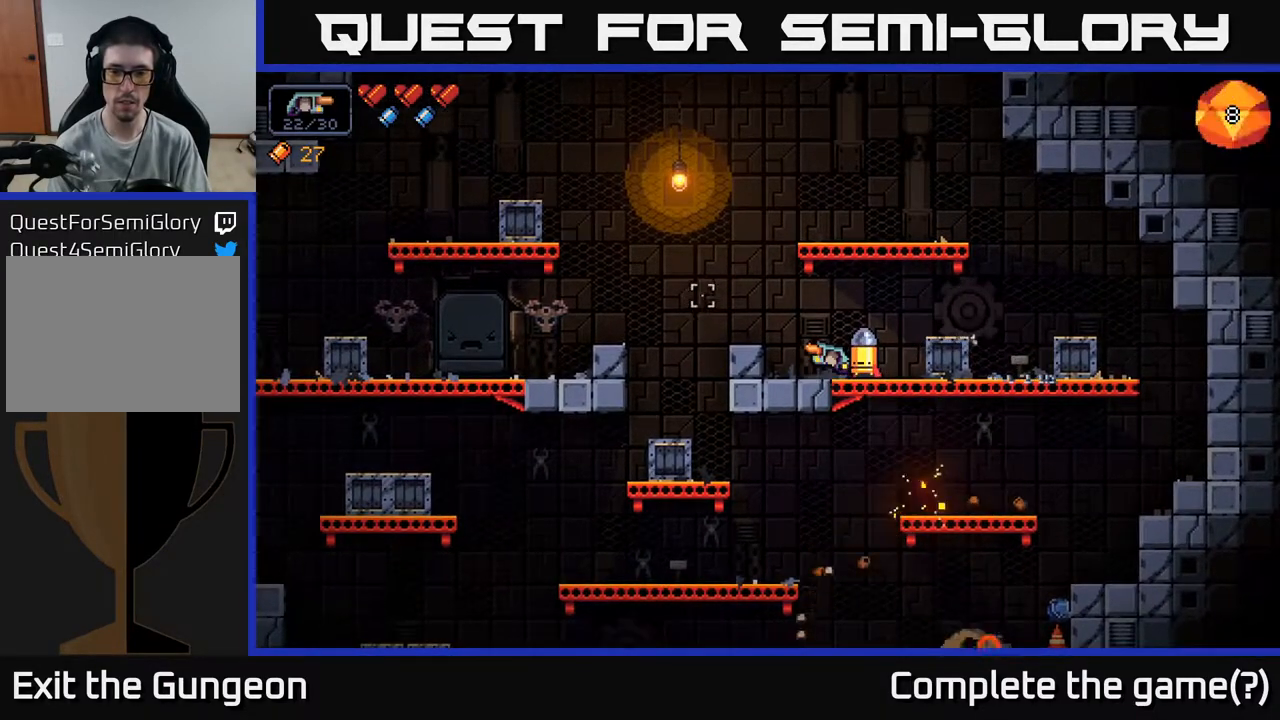
{"buttons": ["A"], "left_stick": "center", "right_stick": "down", "events": [[167, "right_stick", "down"], [450, "A", "down"]]}
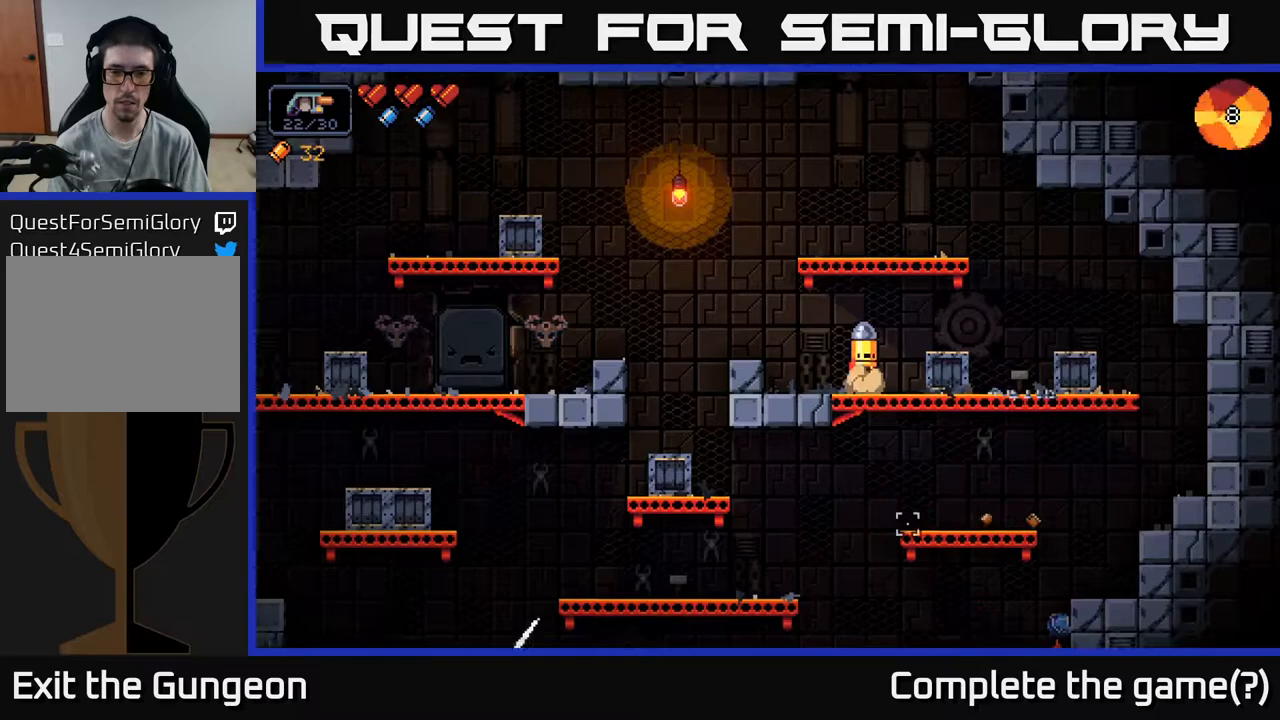
{"buttons": [], "left_stick": "down", "right_stick": "down", "events": [[17, "A", "up"], [33, "left_stick", "down"]]}
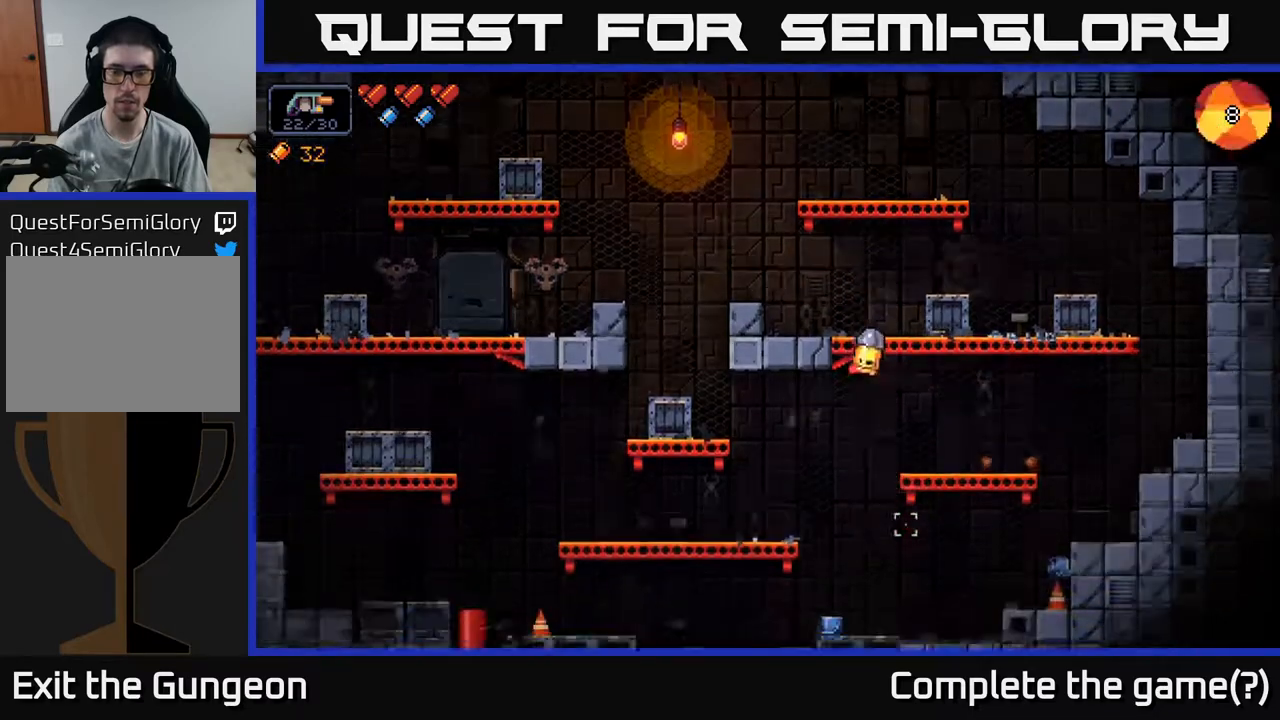
{"buttons": [], "left_stick": "left", "right_stick": "down-left", "events": [[17, "A", "down"], [117, "A", "up"], [183, "left_stick", "down-right"], [317, "right_stick", "down-left"], [350, "left_stick", "left"]]}
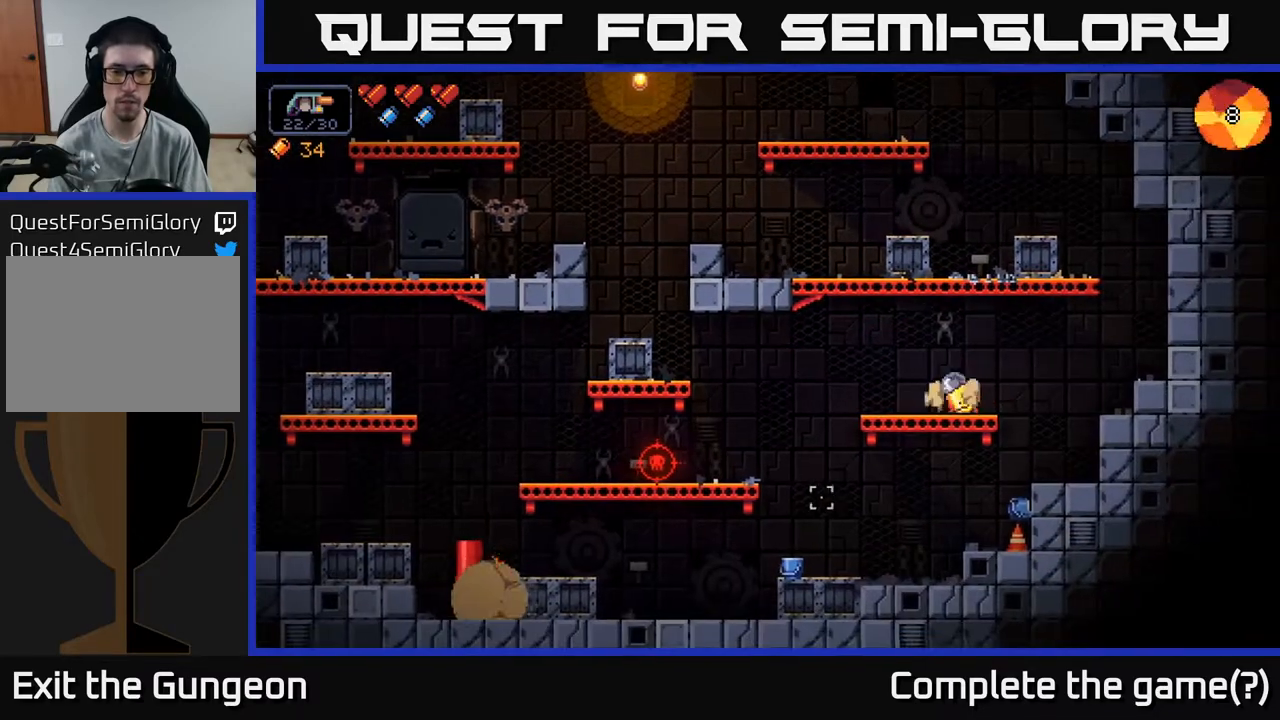
{"buttons": ["R2"], "left_stick": "left", "right_stick": "left", "events": [[33, "right_stick", "left"], [83, "R2", "down"]]}
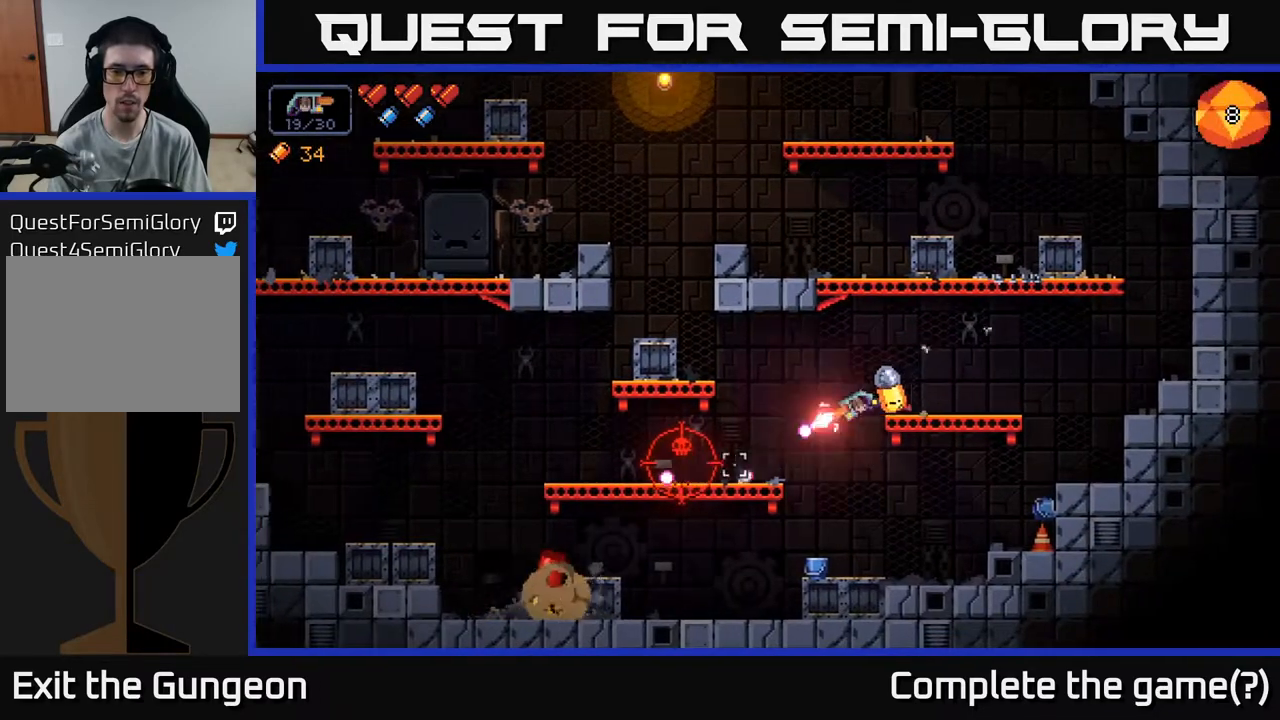
{"buttons": ["R2"], "left_stick": "center", "right_stick": "left", "events": [[300, "left_stick", "center"]]}
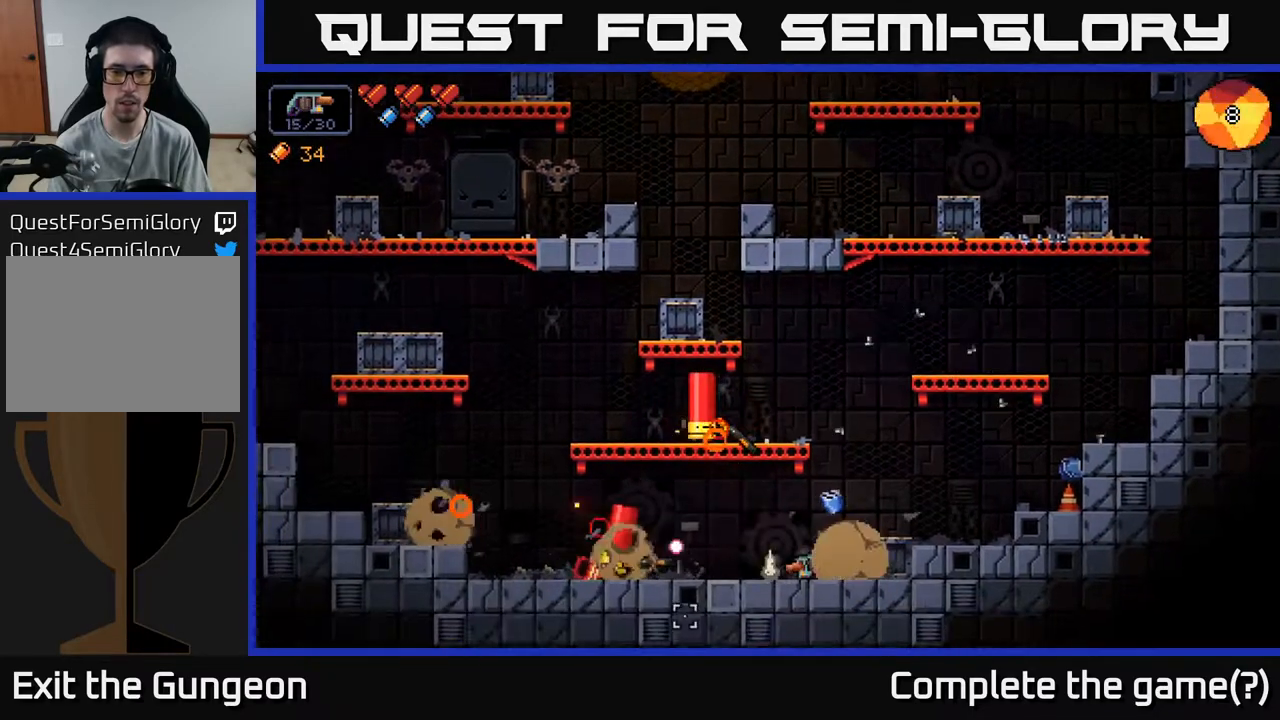
{"buttons": ["R2"], "left_stick": "center", "right_stick": "left", "events": [[283, "left_stick", "right"], [483, "left_stick", "center"]]}
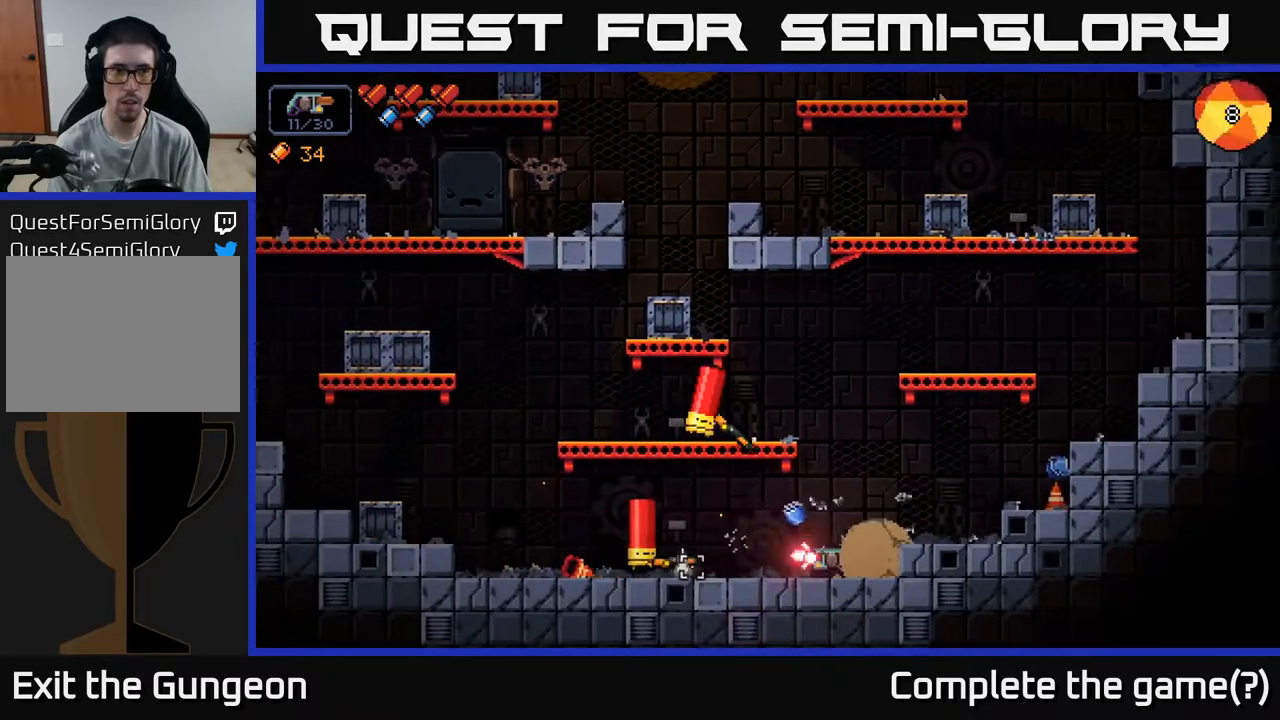
{"buttons": ["R2"], "left_stick": "right", "right_stick": "left", "events": [[333, "left_stick", "right"]]}
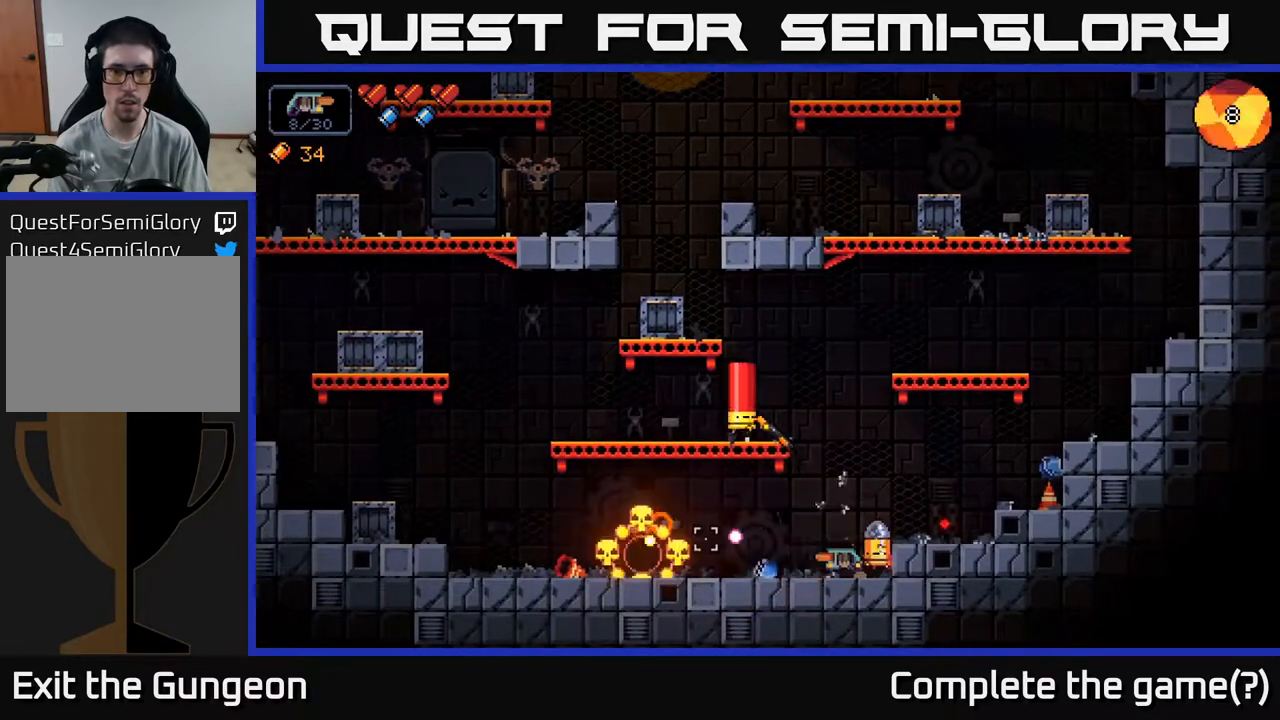
{"buttons": ["R2"], "left_stick": "right", "right_stick": "up-left", "events": [[83, "left_stick", "center"], [217, "R2", "up"], [217, "left_stick", "right"], [250, "A", "down"], [283, "right_stick", "up-left"], [400, "A", "up"], [450, "R2", "down"]]}
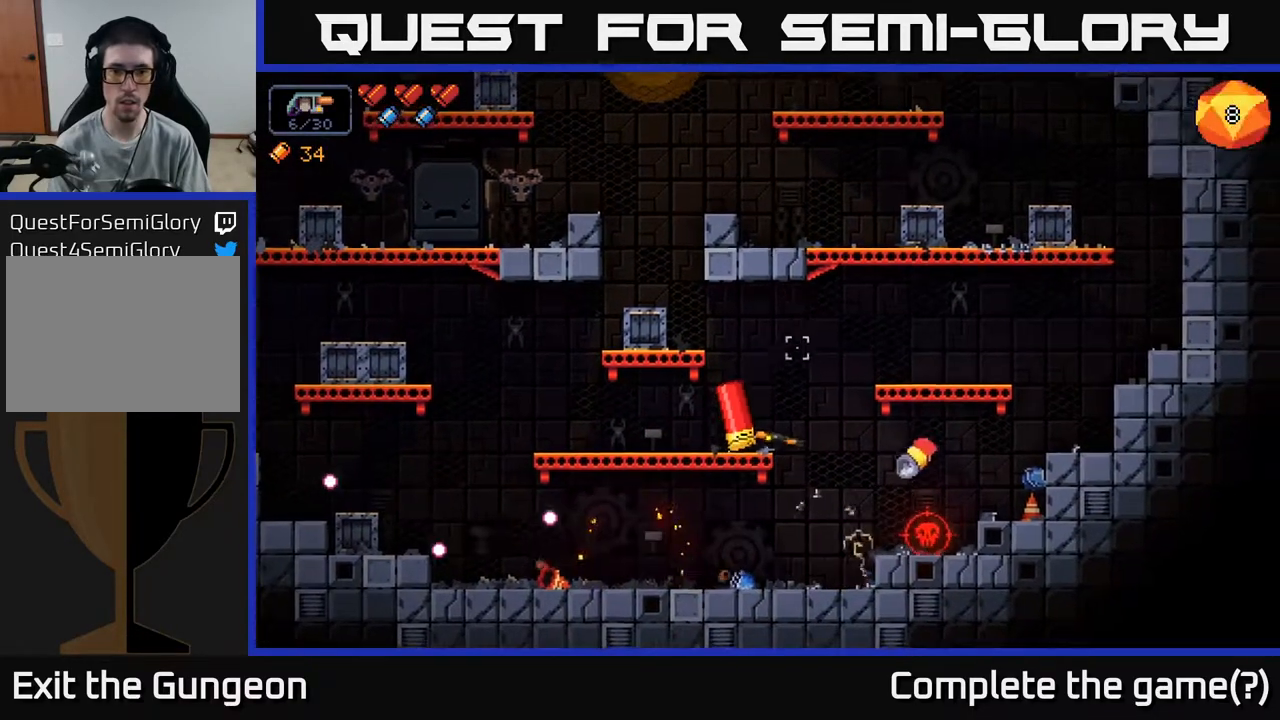
{"buttons": ["R2"], "left_stick": "center", "right_stick": "up-left", "events": [[50, "left_stick", "center"]]}
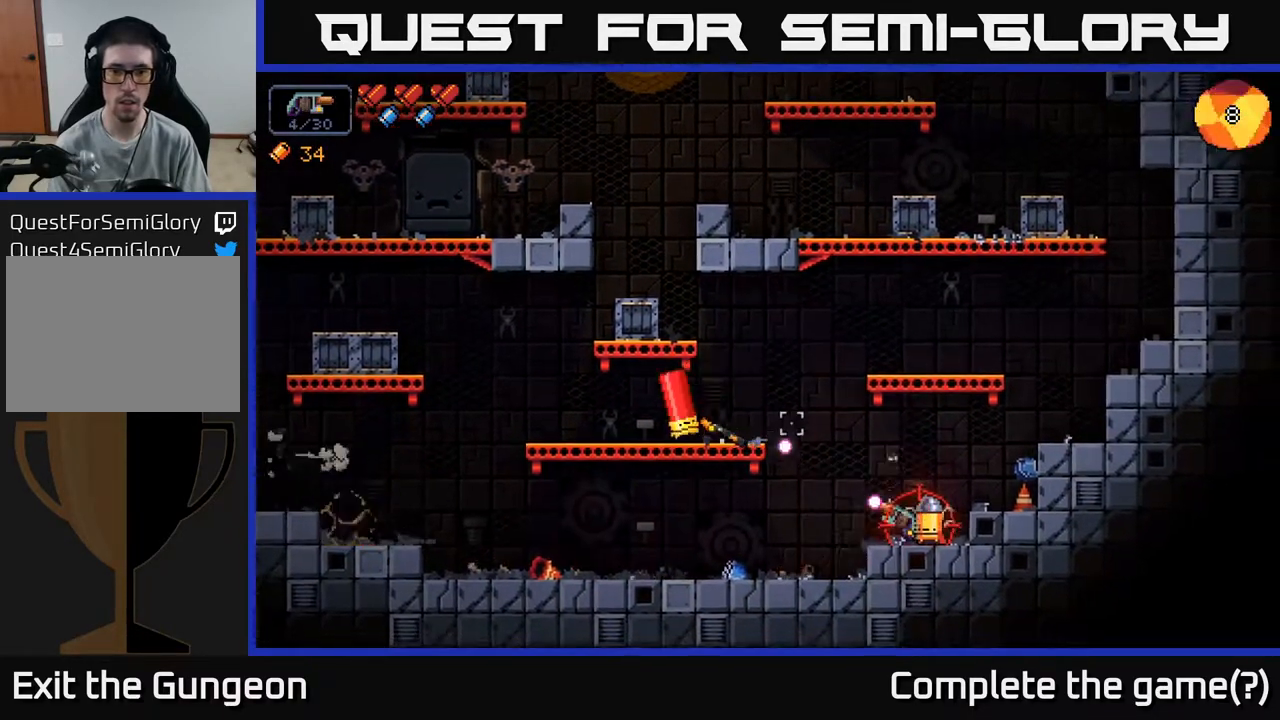
{"buttons": ["R2"], "left_stick": "left", "right_stick": "up-left", "events": [[367, "left_stick", "left"]]}
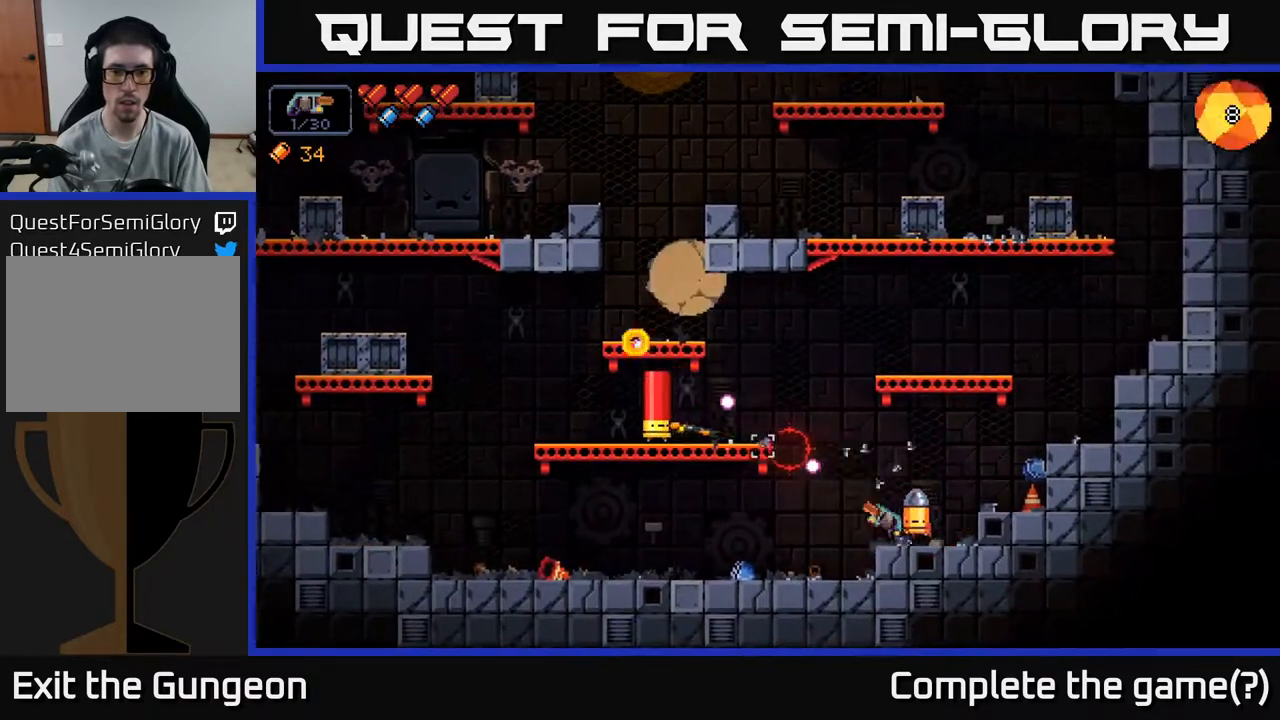
{"buttons": [], "left_stick": "left", "right_stick": "up-left", "events": [[483, "R2", "up"]]}
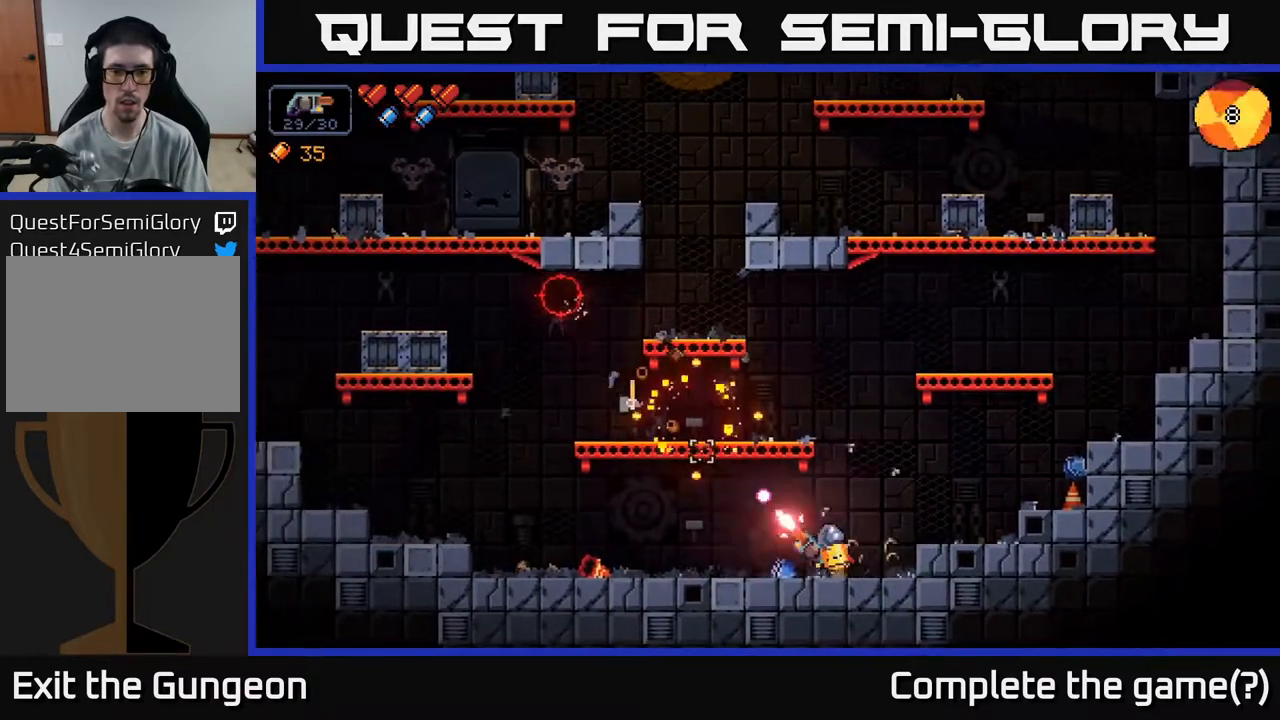
{"buttons": [], "left_stick": "left", "right_stick": "right", "events": [[183, "right_stick", "right"]]}
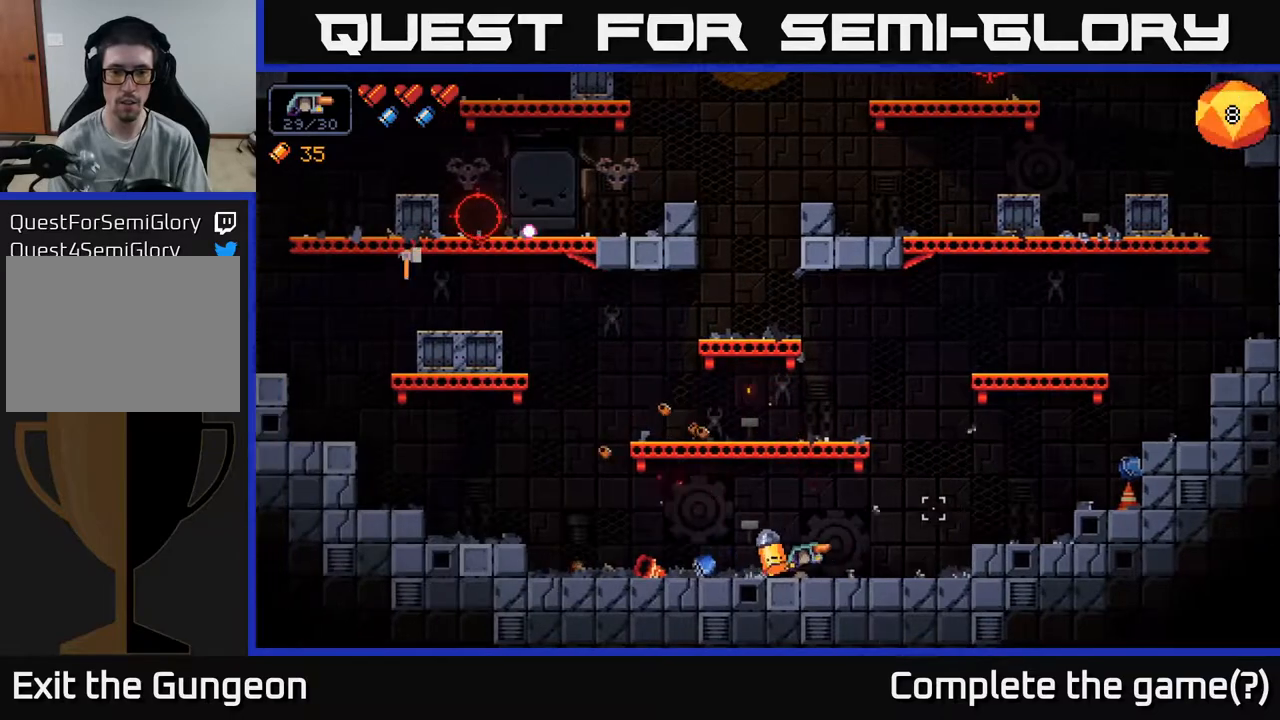
{"buttons": [], "left_stick": "right", "right_stick": "up-right", "events": [[33, "right_stick", "up-right"], [133, "A", "down"], [283, "left_stick", "center"], [483, "A", "up"], [483, "left_stick", "right"]]}
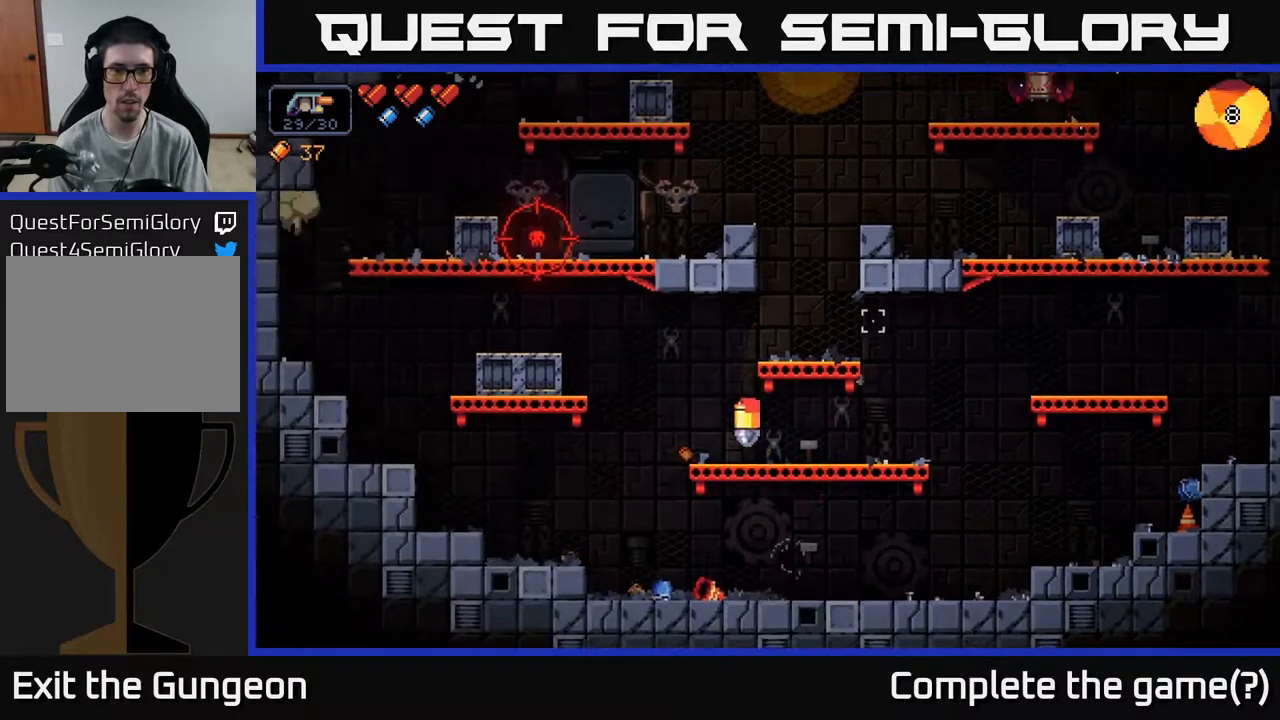
{"buttons": ["R2"], "left_stick": "left", "right_stick": "up-left", "events": [[117, "right_stick", "up"], [133, "left_stick", "center"], [217, "right_stick", "up-left"], [233, "left_stick", "left"], [500, "R2", "down"]]}
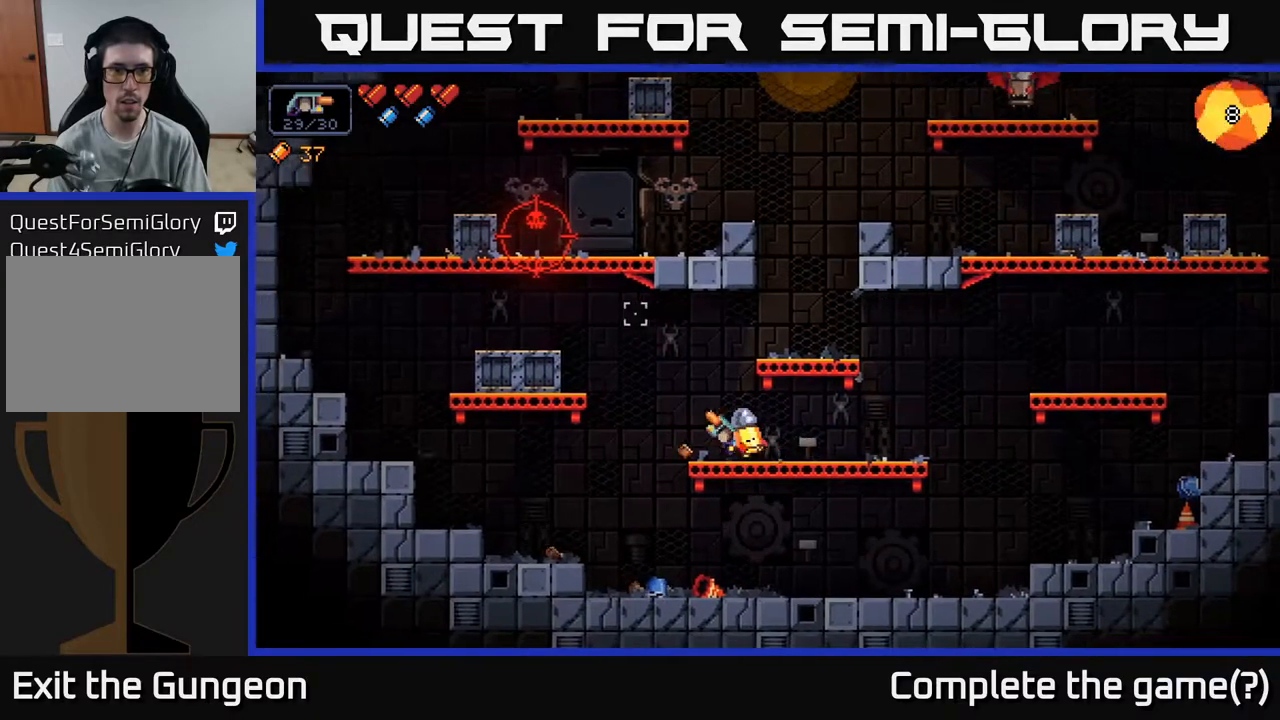
{"buttons": ["R2"], "left_stick": "center", "right_stick": "up-left", "events": [[50, "left_stick", "center"]]}
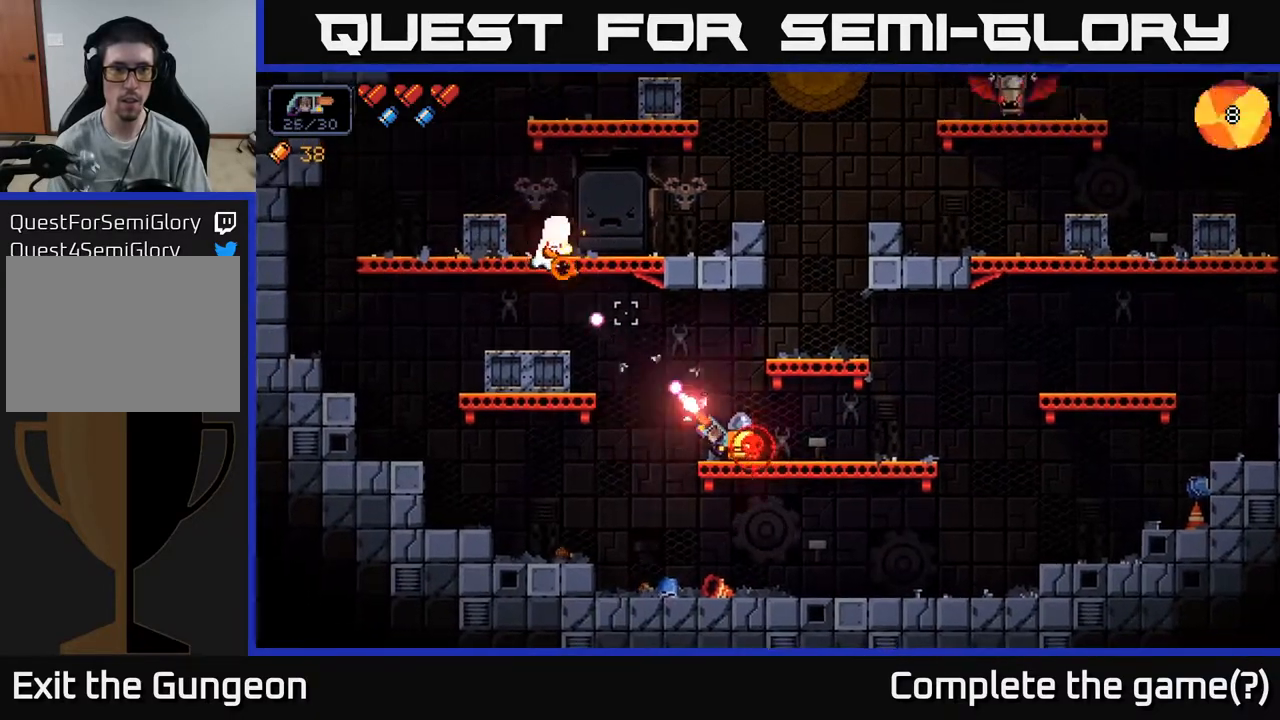
{"buttons": ["R2"], "left_stick": "center", "right_stick": "up-left", "events": []}
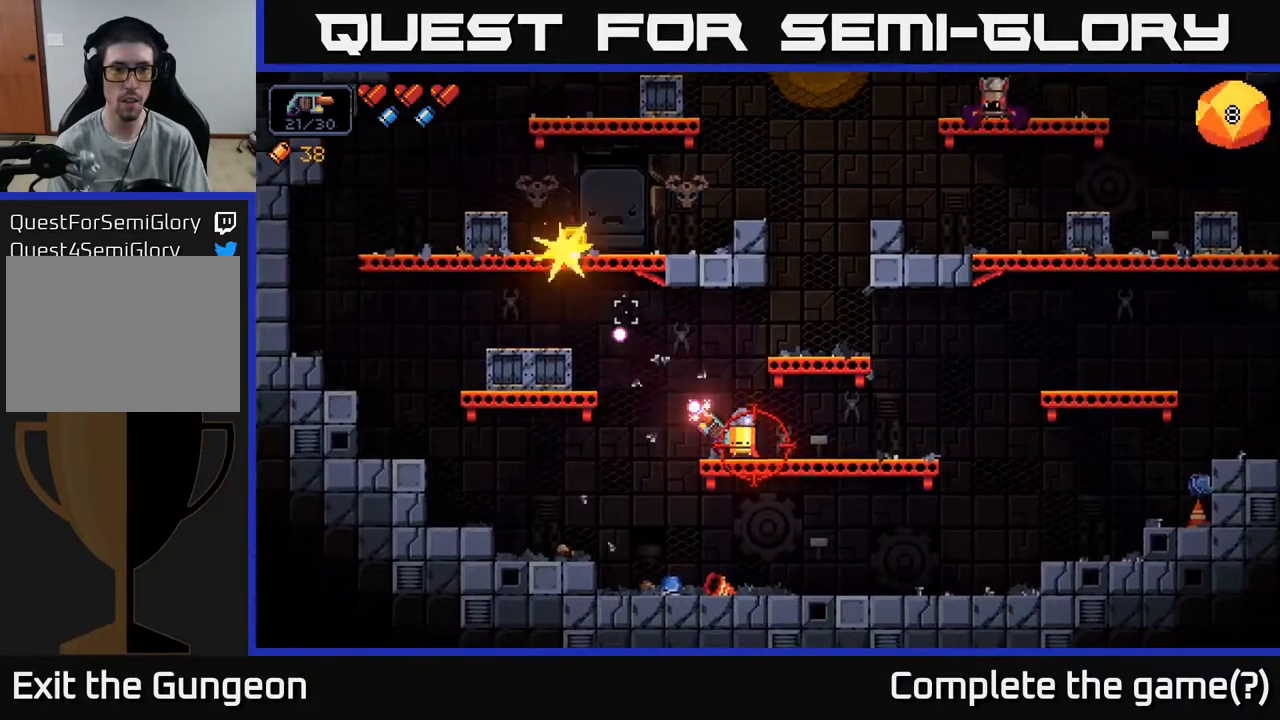
{"buttons": ["A"], "left_stick": "center", "right_stick": "up-right", "events": [[250, "R2", "up"], [350, "right_stick", "up"], [450, "A", "down"], [500, "right_stick", "up-right"]]}
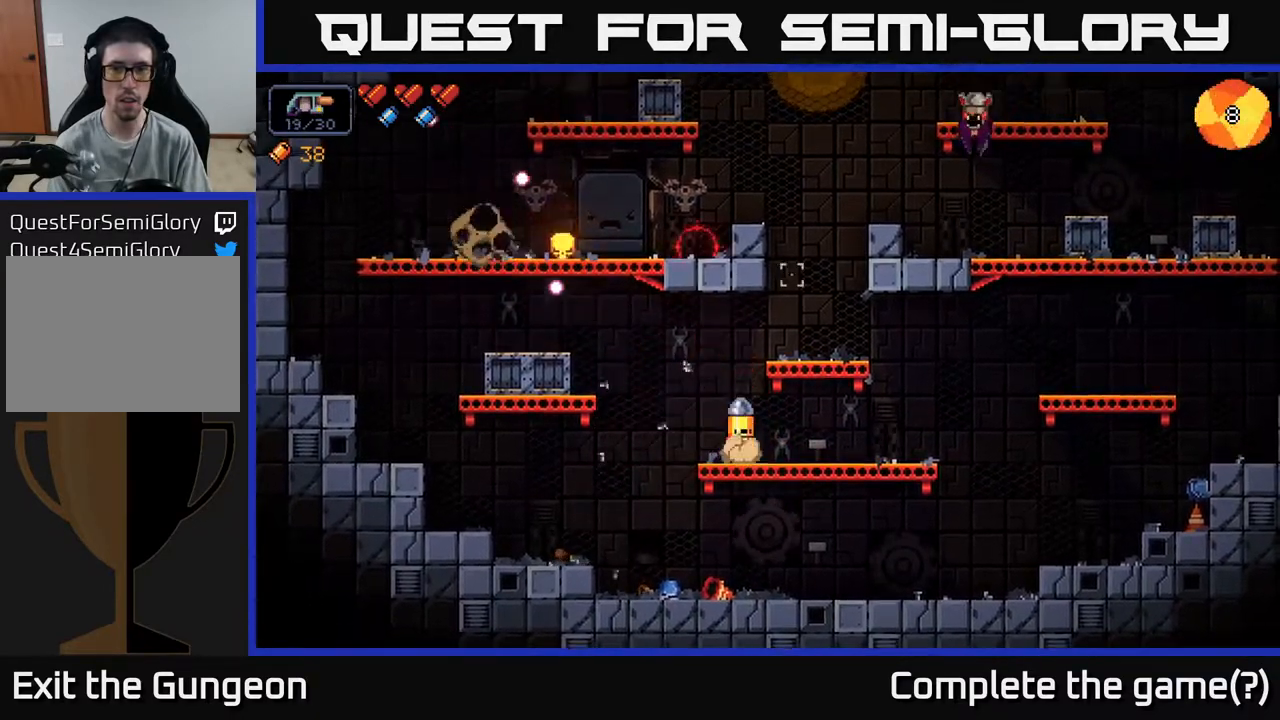
{"buttons": [], "left_stick": "center", "right_stick": "up-right", "events": [[117, "A", "up"], [250, "left_stick", "right"], [450, "left_stick", "center"]]}
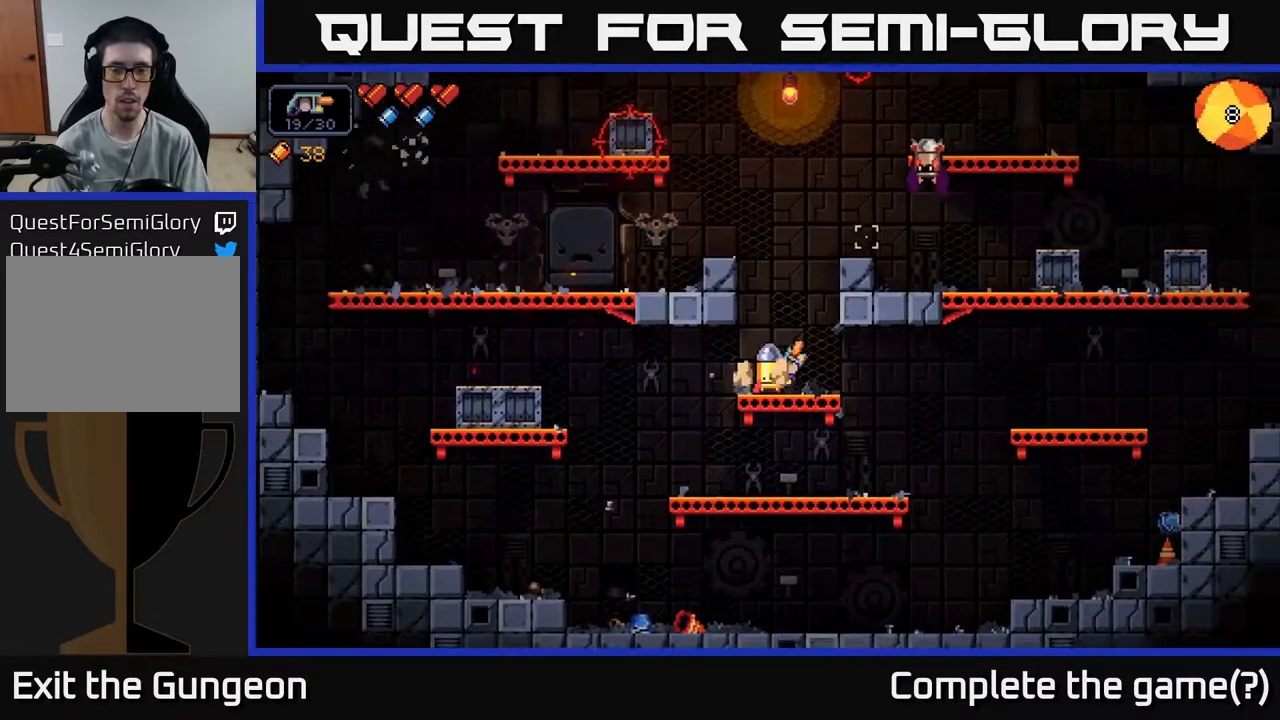
{"buttons": ["R2"], "left_stick": "center", "right_stick": "right", "events": [[50, "A", "down"], [200, "A", "up"], [233, "A", "down"], [300, "R2", "down"], [317, "left_stick", "left"], [350, "right_stick", "right"], [383, "A", "up"], [483, "left_stick", "center"]]}
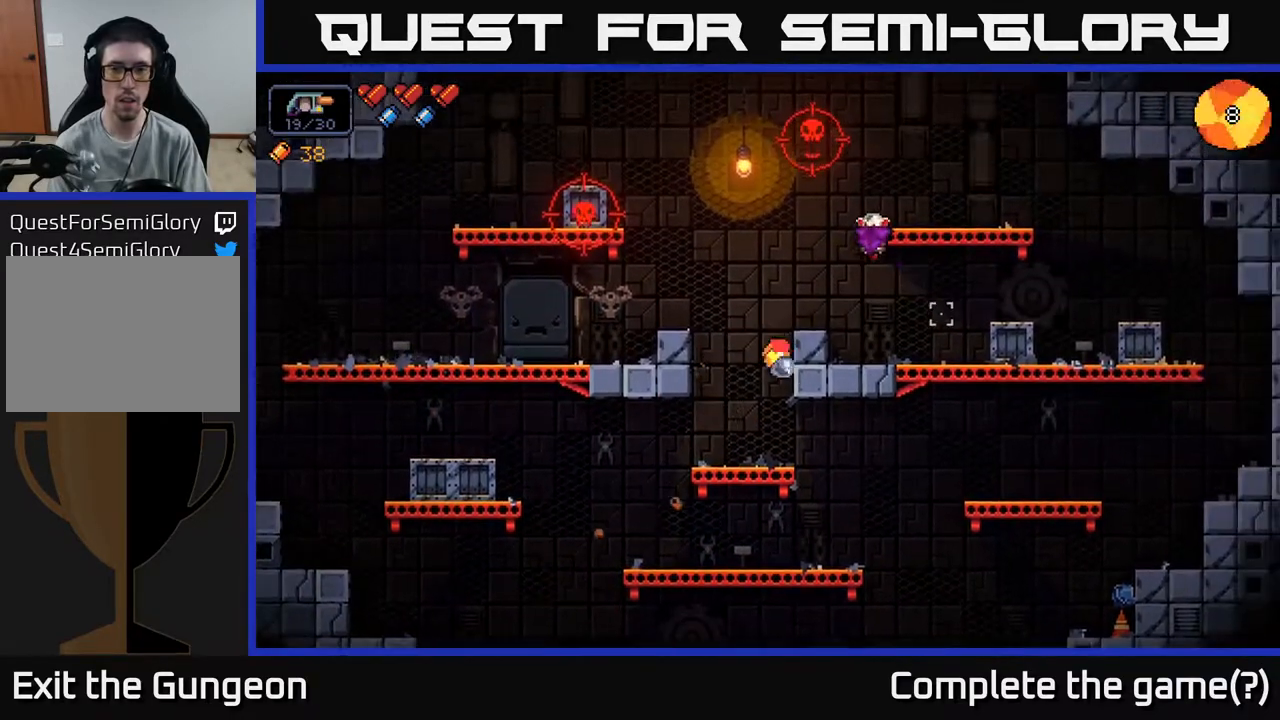
{"buttons": [], "left_stick": "left", "right_stick": "up-right", "events": [[133, "left_stick", "left"], [150, "right_stick", "up-right"], [200, "R2", "up"], [217, "left_stick", "center"], [417, "left_stick", "left"]]}
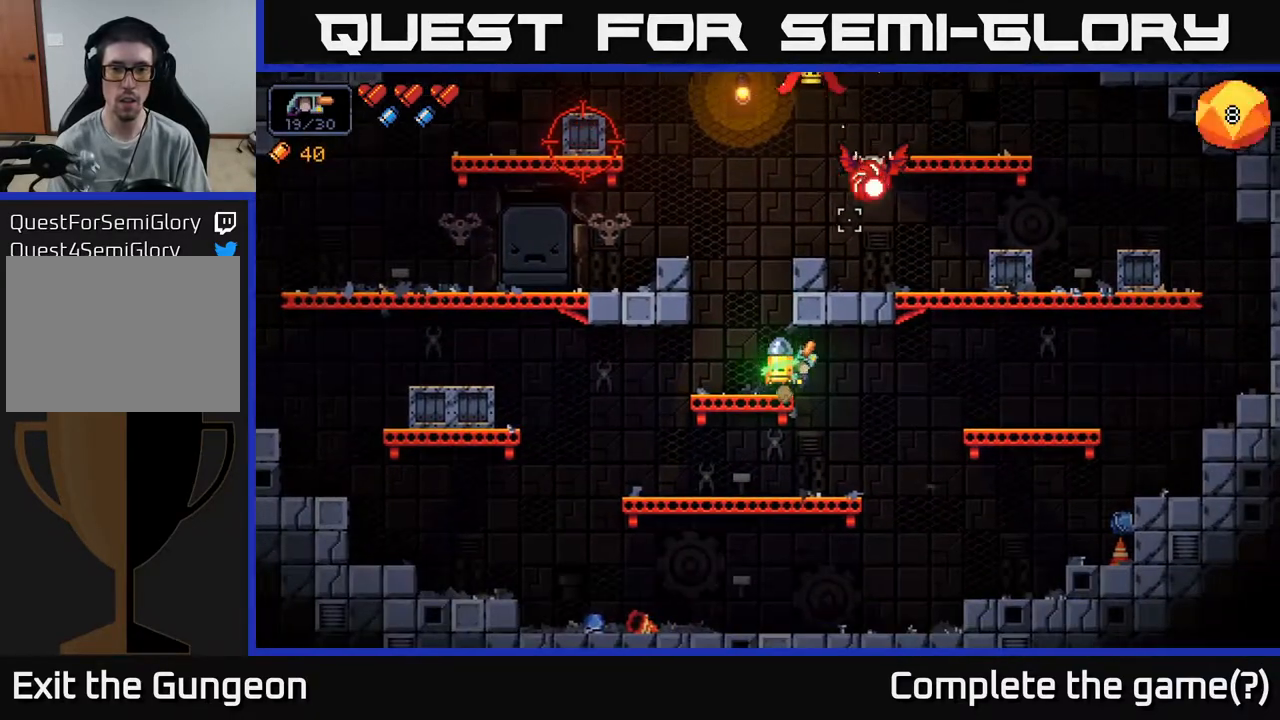
{"buttons": ["A", "R2"], "left_stick": "left", "right_stick": "up-right", "events": [[117, "left_stick", "center"], [150, "A", "down"], [233, "left_stick", "left"], [467, "R2", "down"]]}
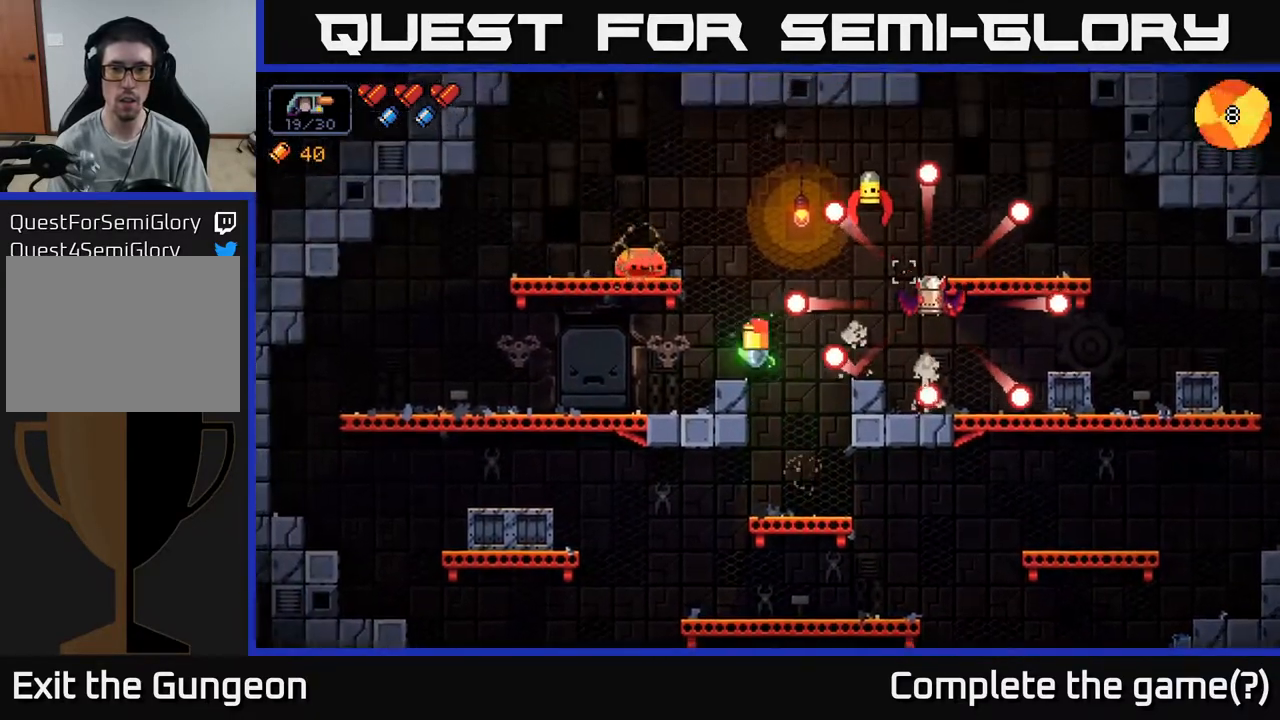
{"buttons": ["R2"], "left_stick": "center", "right_stick": "up-right", "events": [[83, "A", "up"], [467, "left_stick", "center"]]}
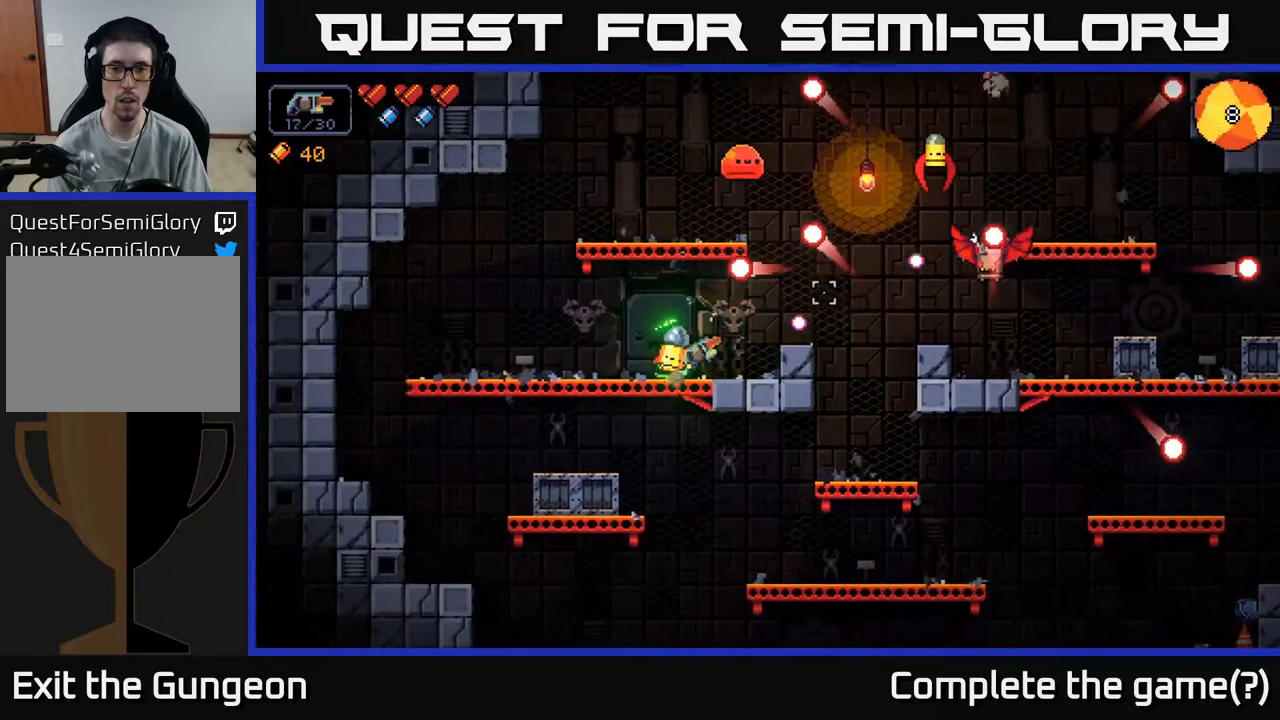
{"buttons": ["R2"], "left_stick": "center", "right_stick": "up-right", "events": [[283, "R2", "up"], [450, "R2", "down"]]}
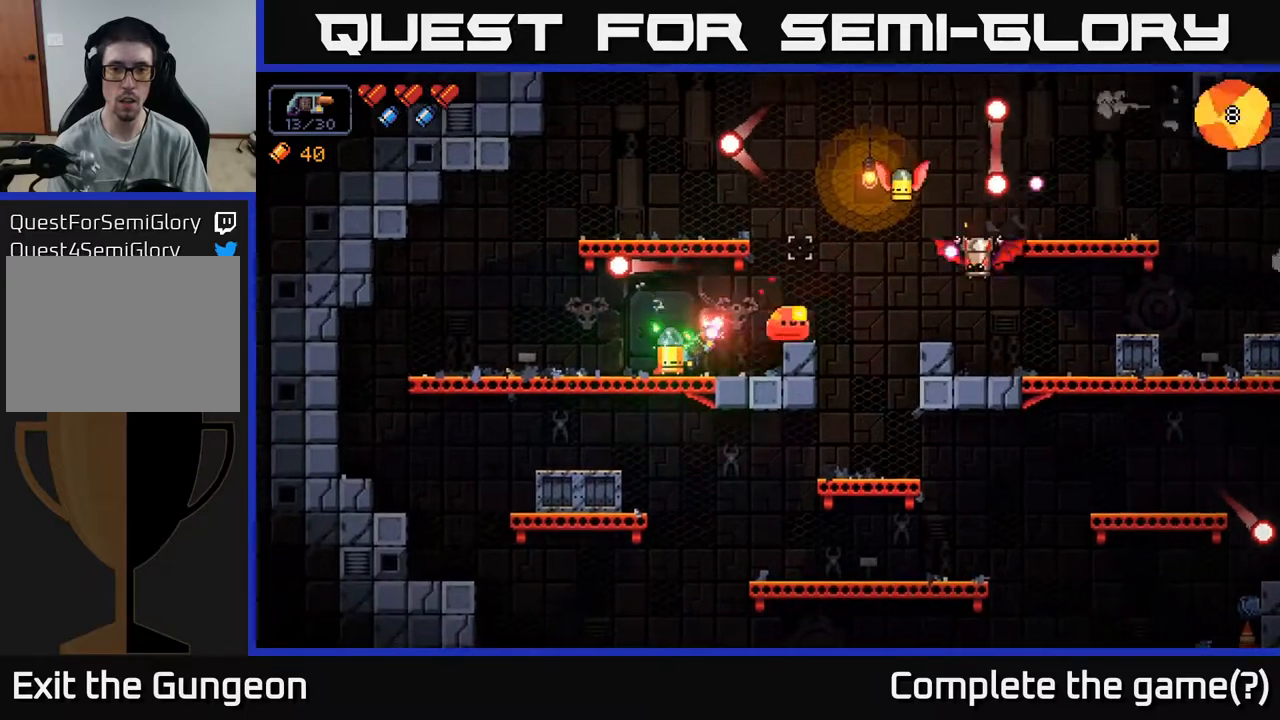
{"buttons": ["R2"], "left_stick": "center", "right_stick": "up-right", "events": [[150, "left_stick", "right"], [250, "left_stick", "center"], [300, "left_stick", "left"], [417, "left_stick", "center"]]}